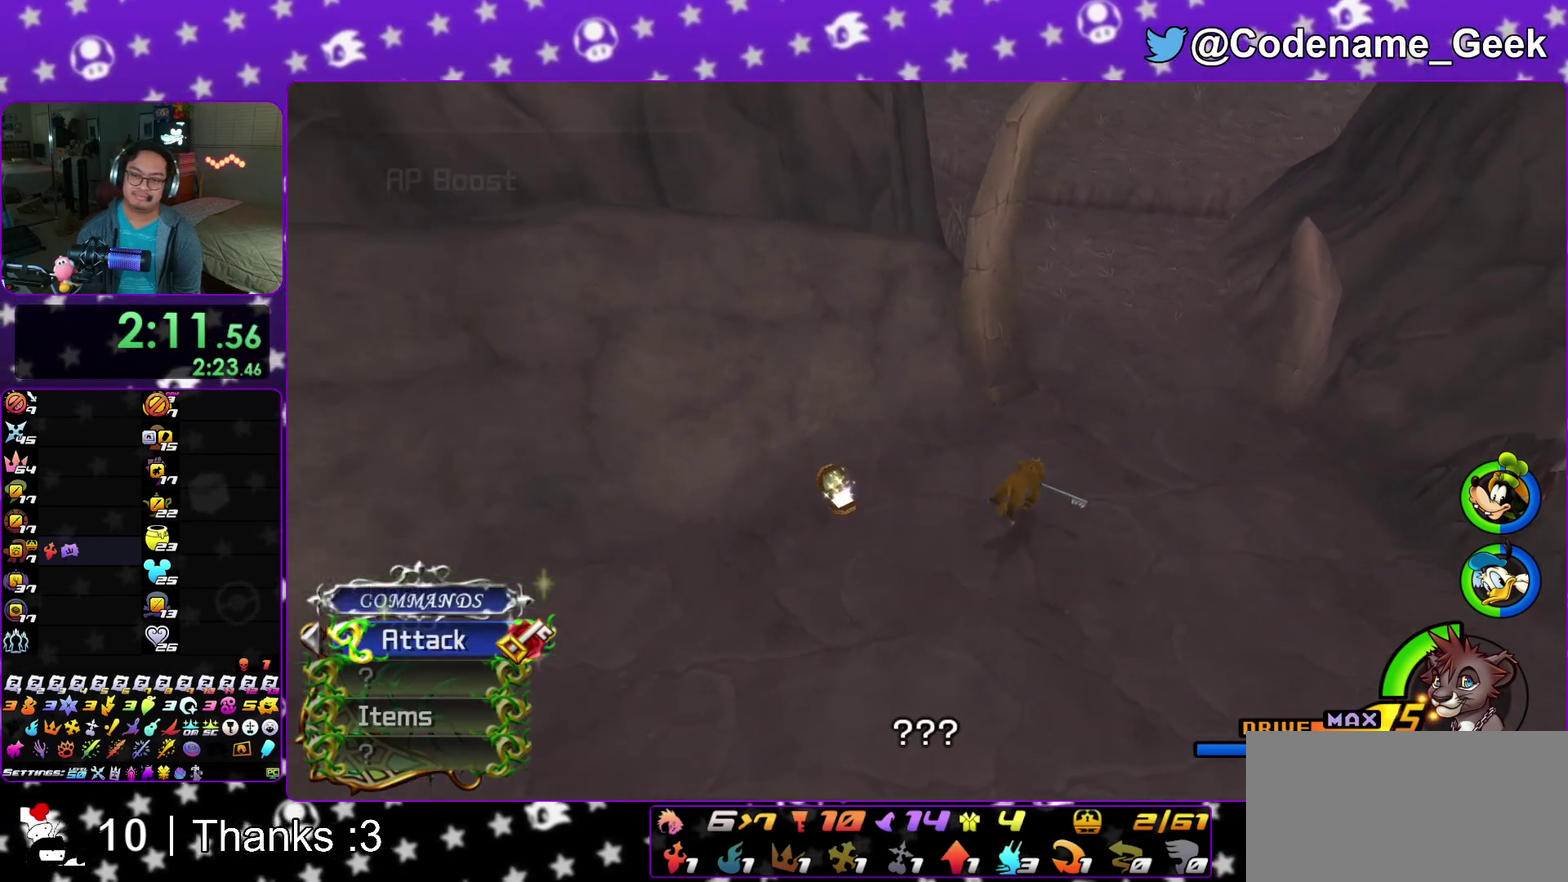
Gameplay with a controller (Nintendo layout); each line is a JSON object with the inputs held at the frame after it (dt_ms = milliseconds from this image to that frame). "events" lists button and stick changes between this image and that frame as [ms after this image, input, new state], when the widget could be followed in between. This overlay highlights the sticks when they move; stick clicks (L3 R3) are not distinguishable. Not read: HOME L3 R3 SELECT START.
{"dt_ms": 500, "buttons": ["Y"], "left_stick": "up", "right_stick": "center"}
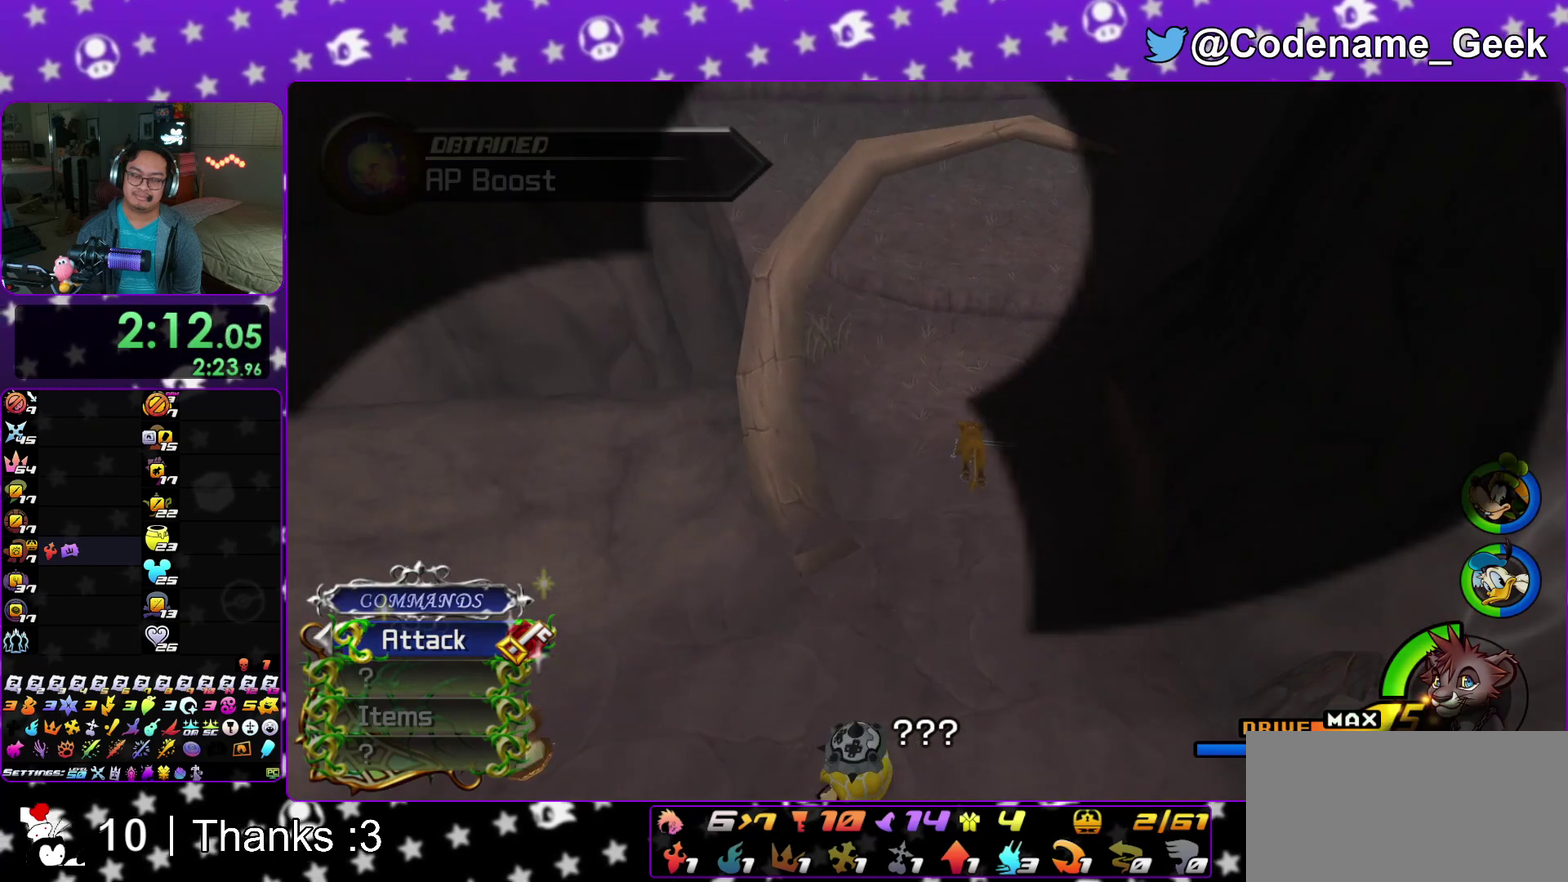
{"dt_ms": 500, "buttons": [], "left_stick": "up", "right_stick": "center"}
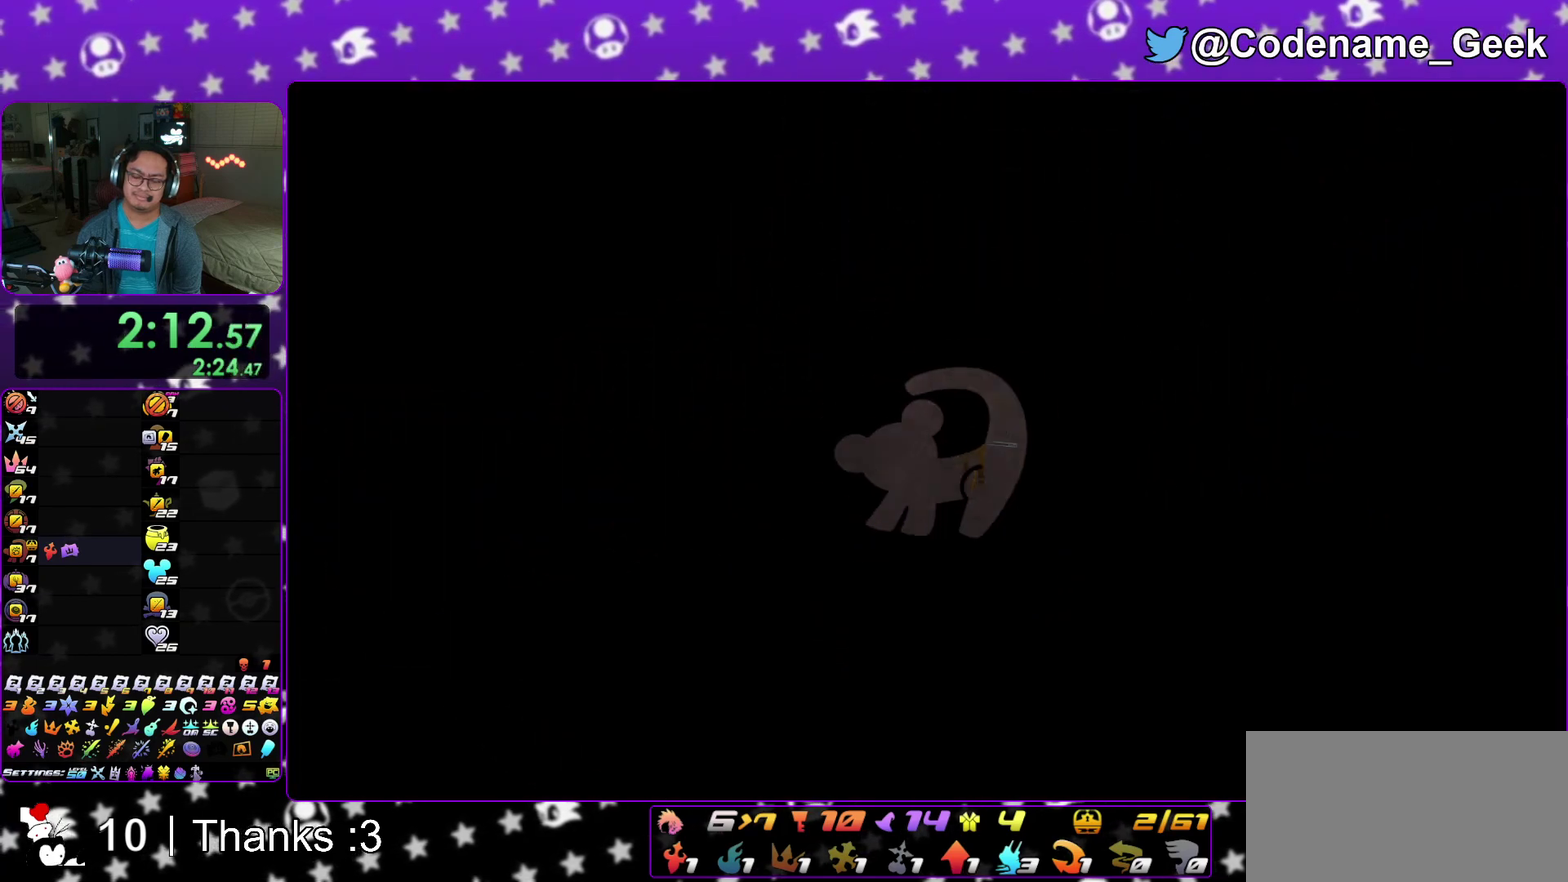
{"dt_ms": 300, "buttons": [], "left_stick": "up", "right_stick": "center"}
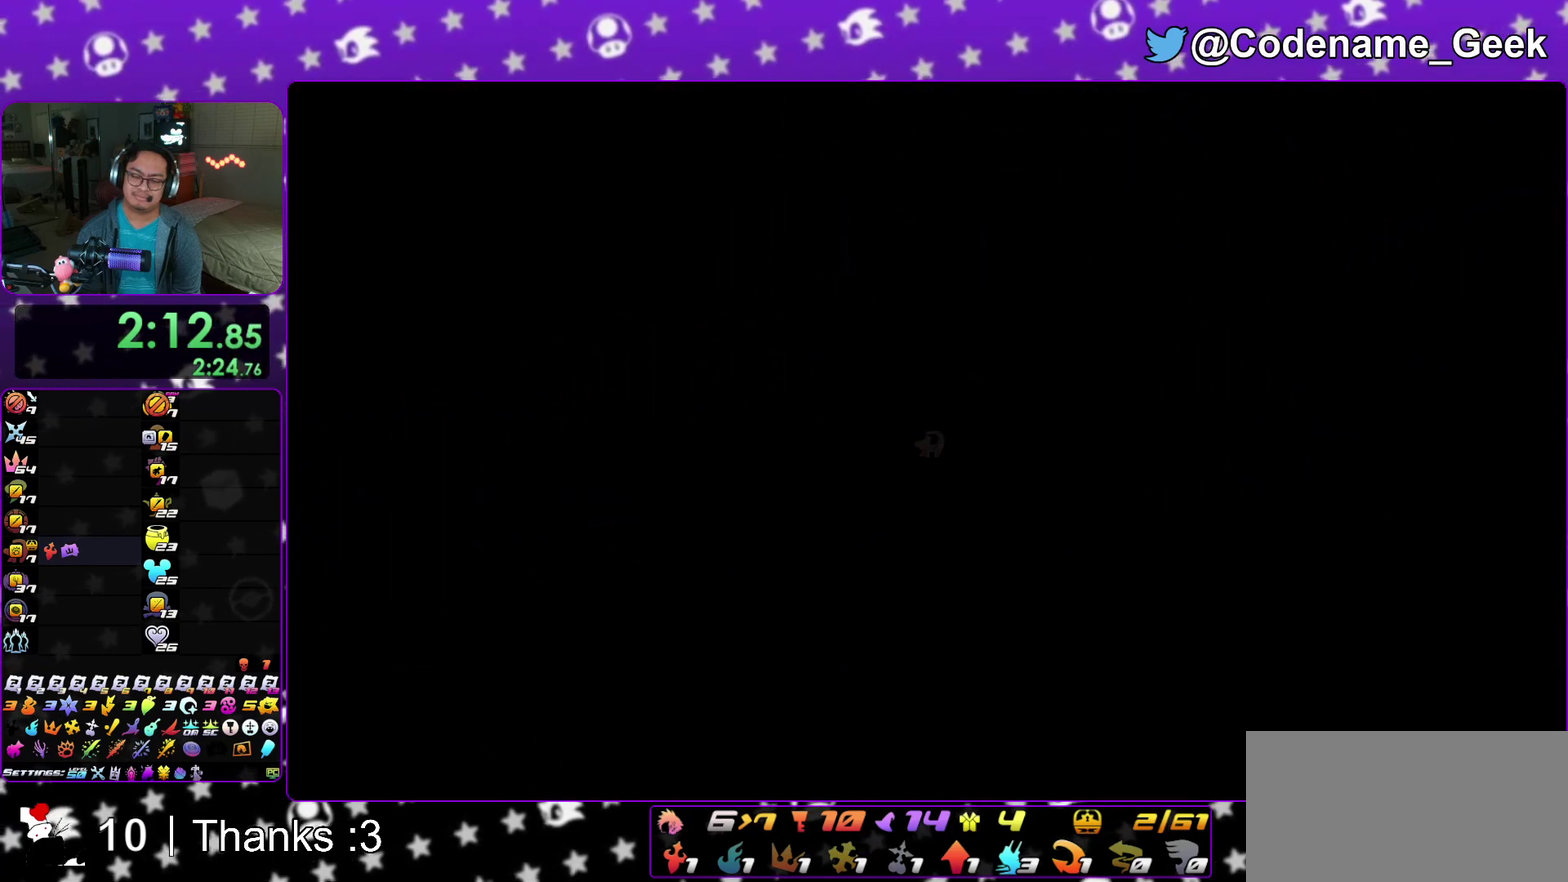
{"dt_ms": 700, "buttons": [], "left_stick": "up", "right_stick": "center"}
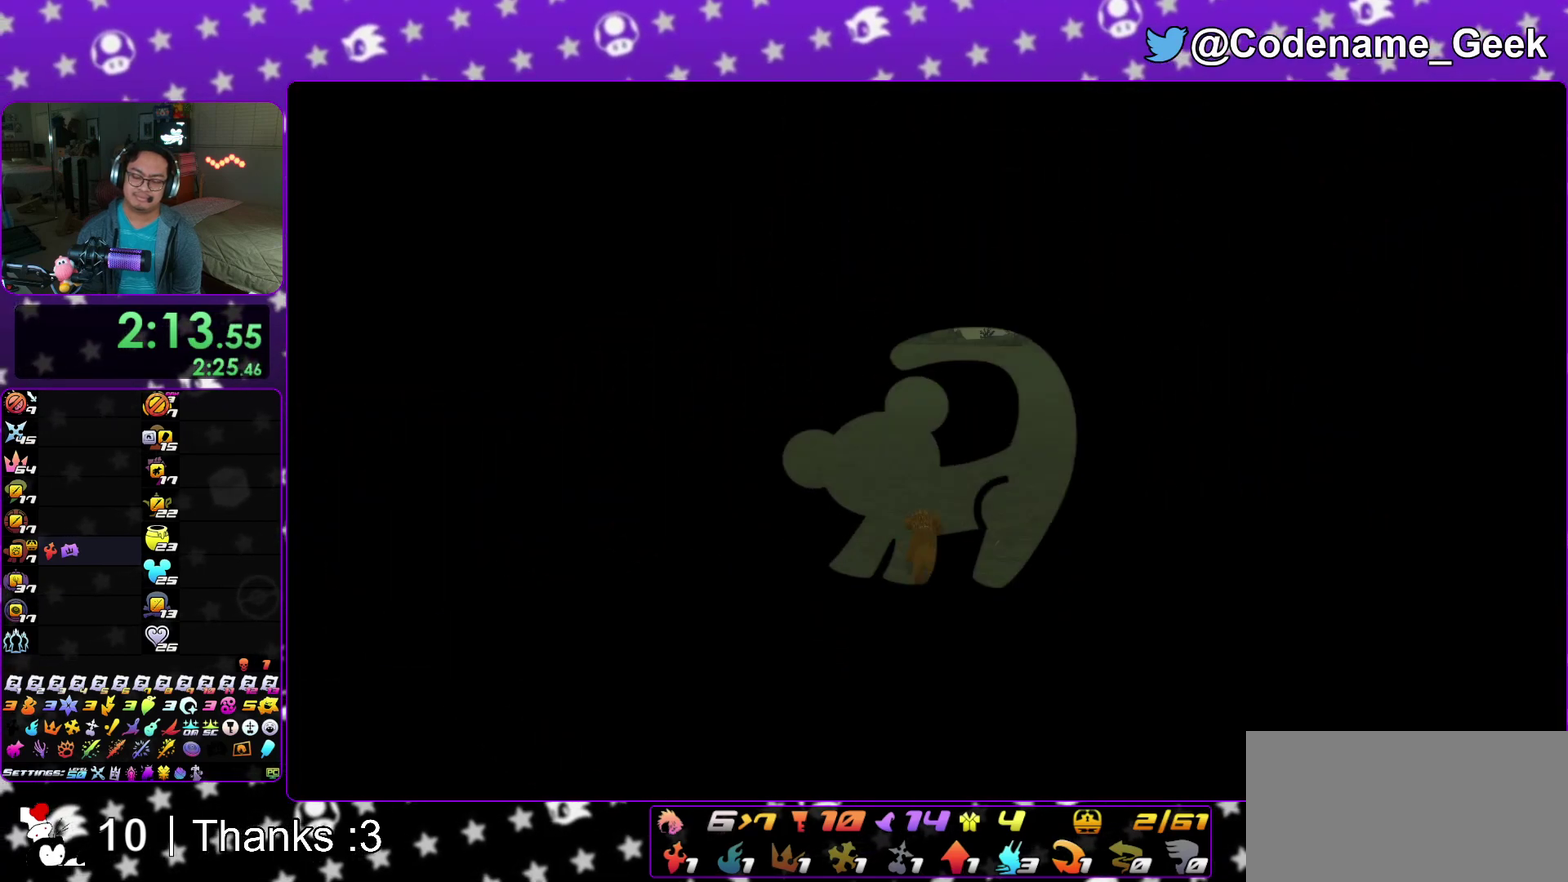
{"dt_ms": 700, "buttons": ["Y"], "left_stick": "up", "right_stick": "center"}
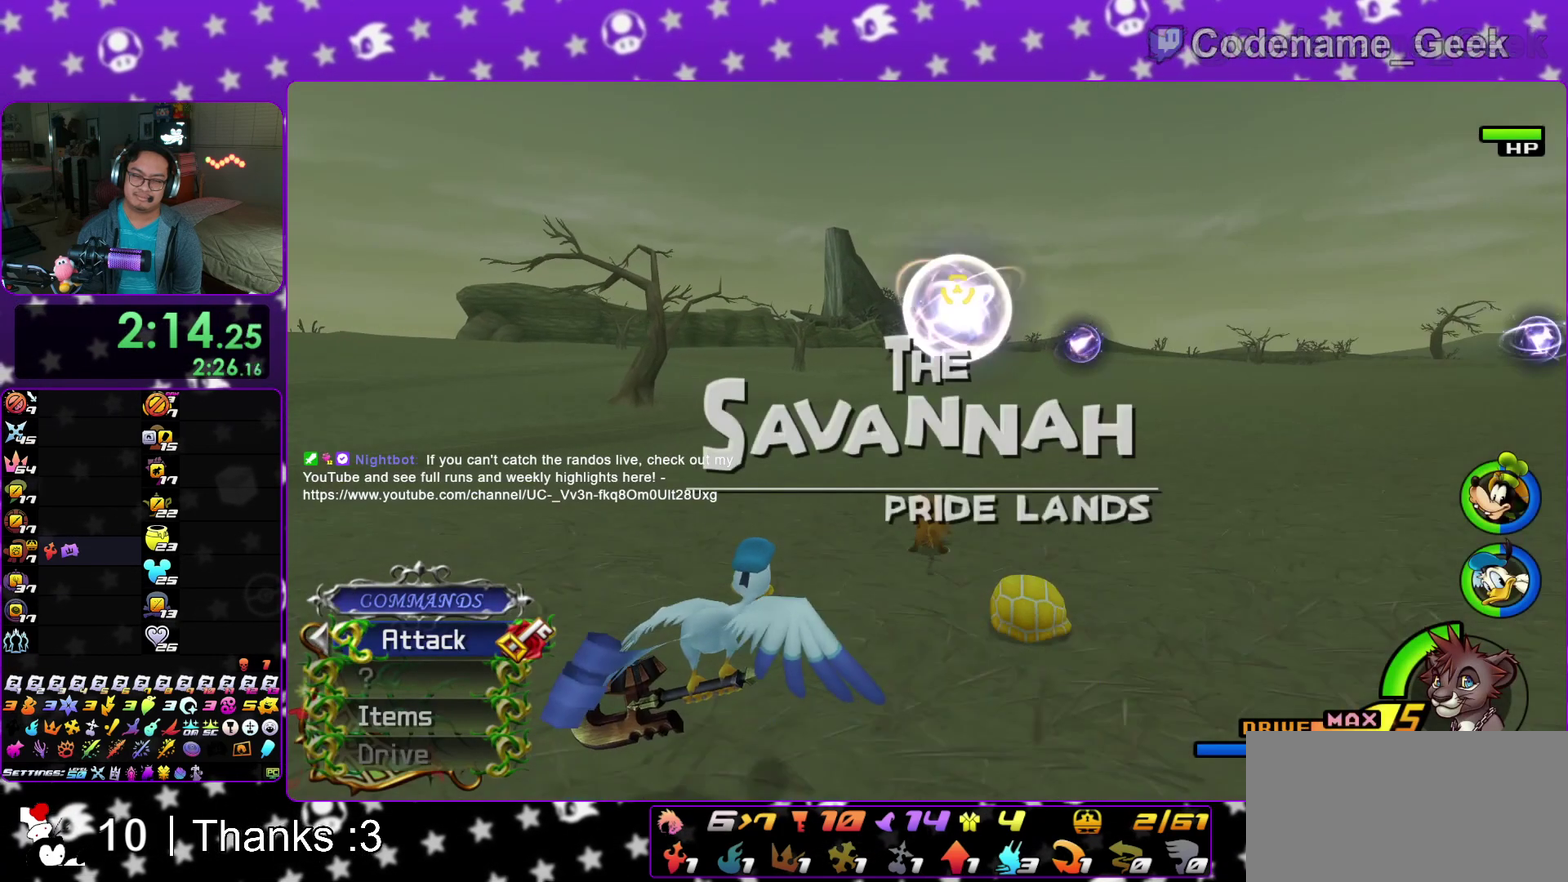
{"dt_ms": 300, "buttons": ["Y"], "left_stick": "up", "right_stick": "center"}
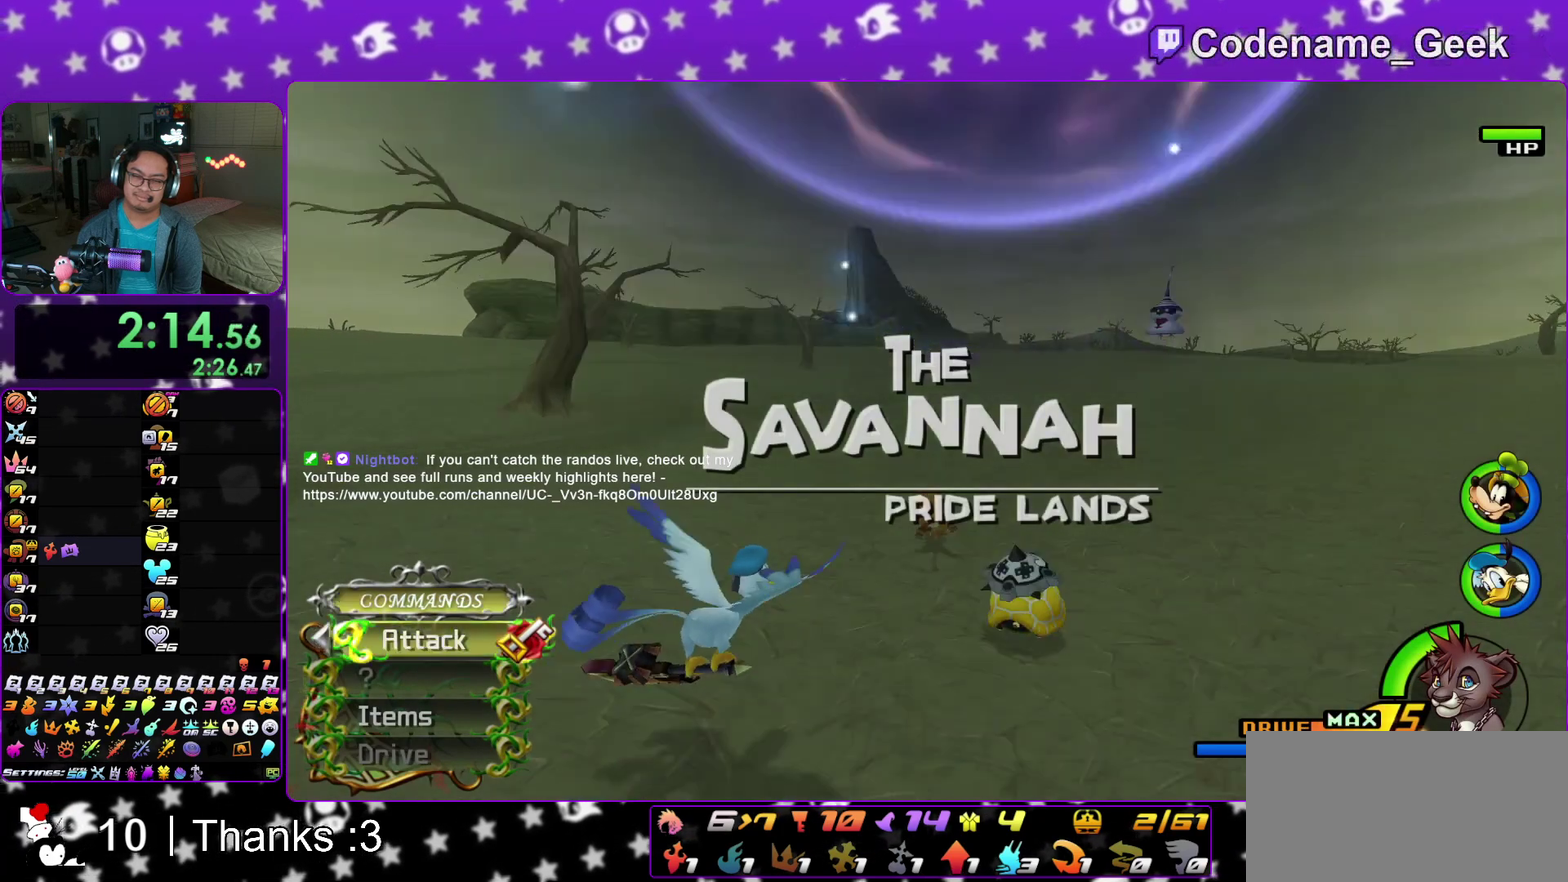
{"dt_ms": 500, "buttons": ["Y"], "left_stick": "up", "right_stick": "center"}
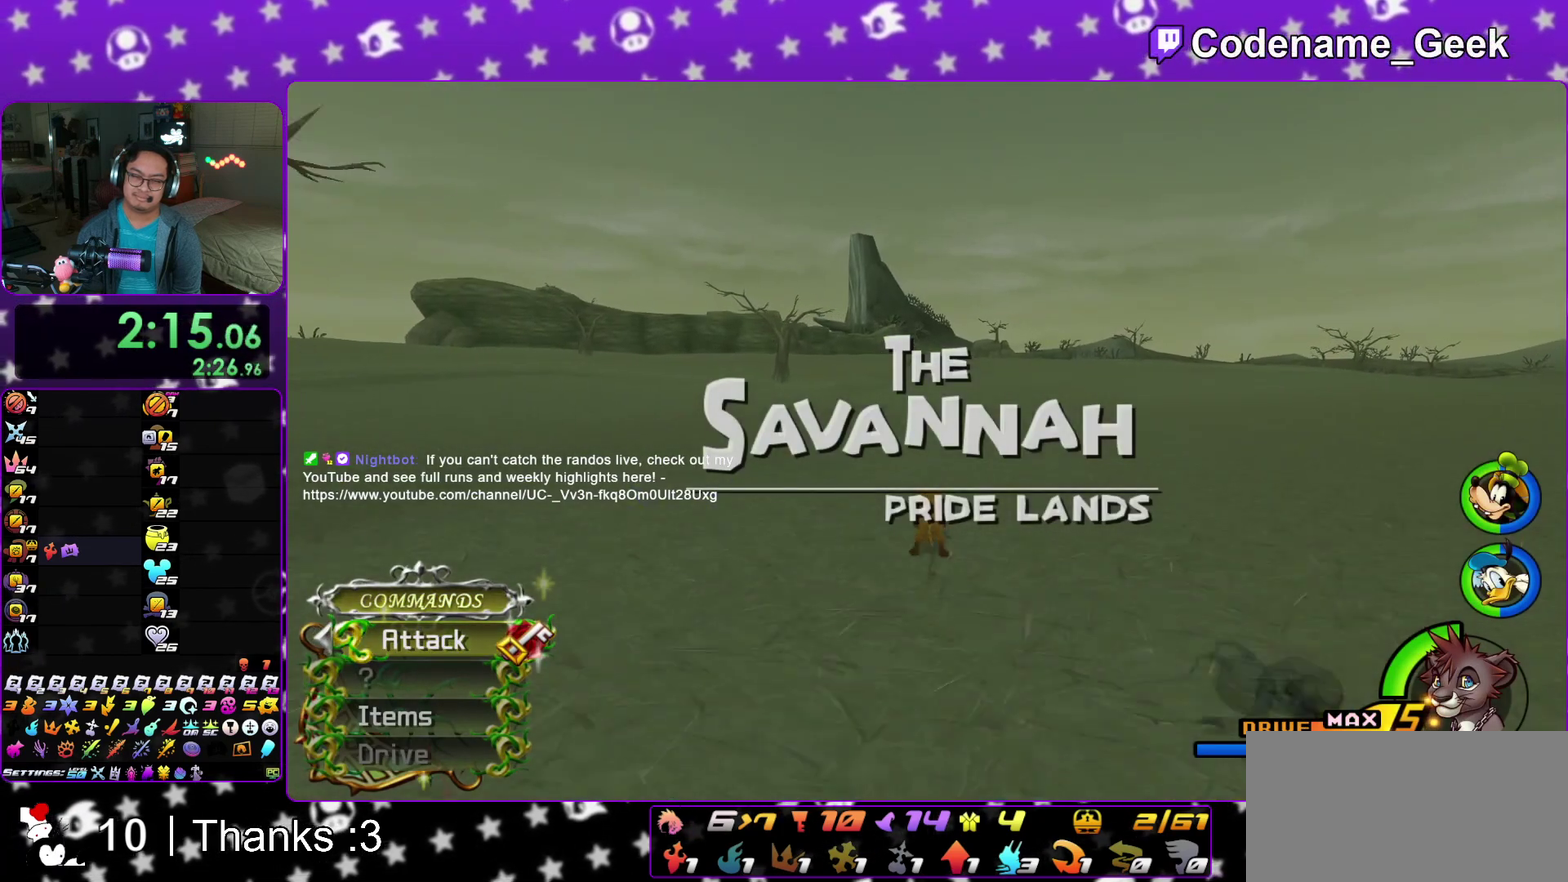
{"dt_ms": 600, "buttons": ["Y"], "left_stick": "up", "right_stick": "center"}
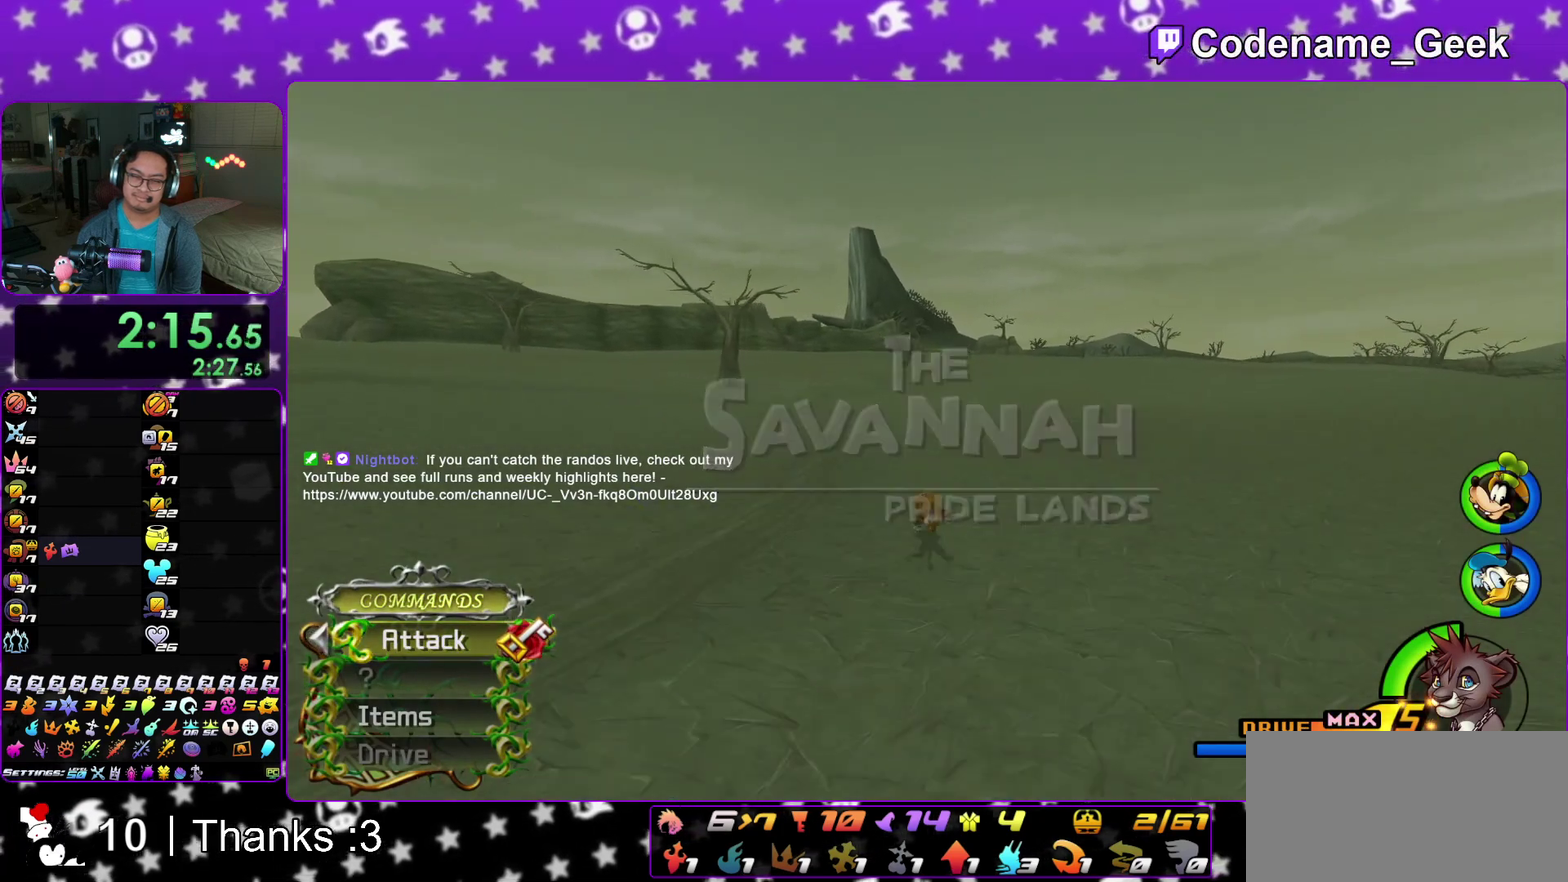
{"dt_ms": 400, "buttons": ["Y"], "left_stick": "center", "right_stick": "center"}
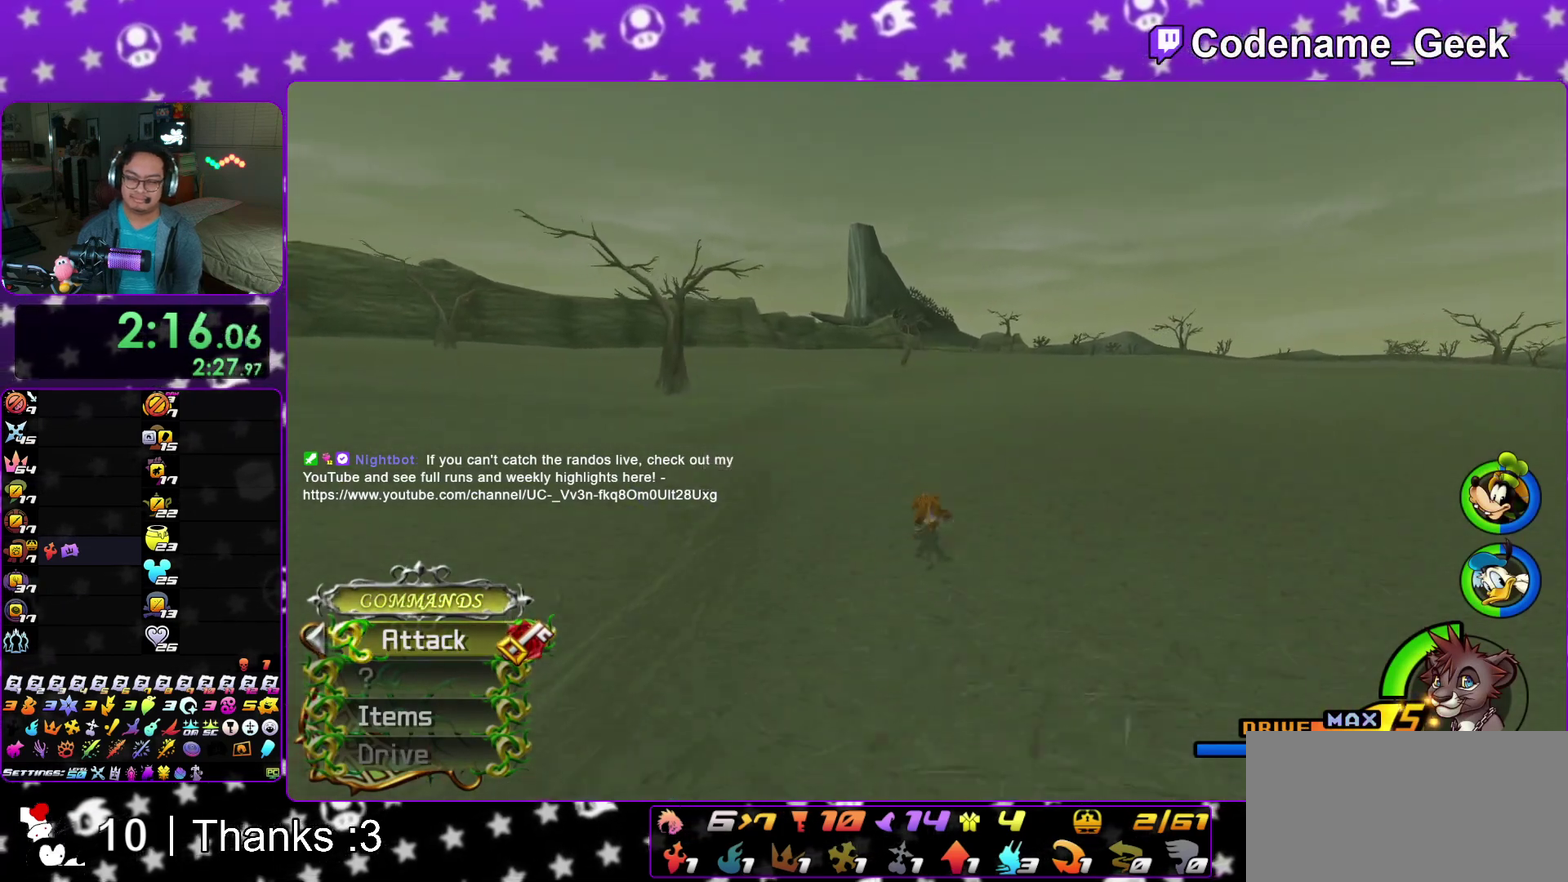
{"dt_ms": 600, "buttons": ["Y"], "left_stick": "center", "right_stick": "center", "events": []}
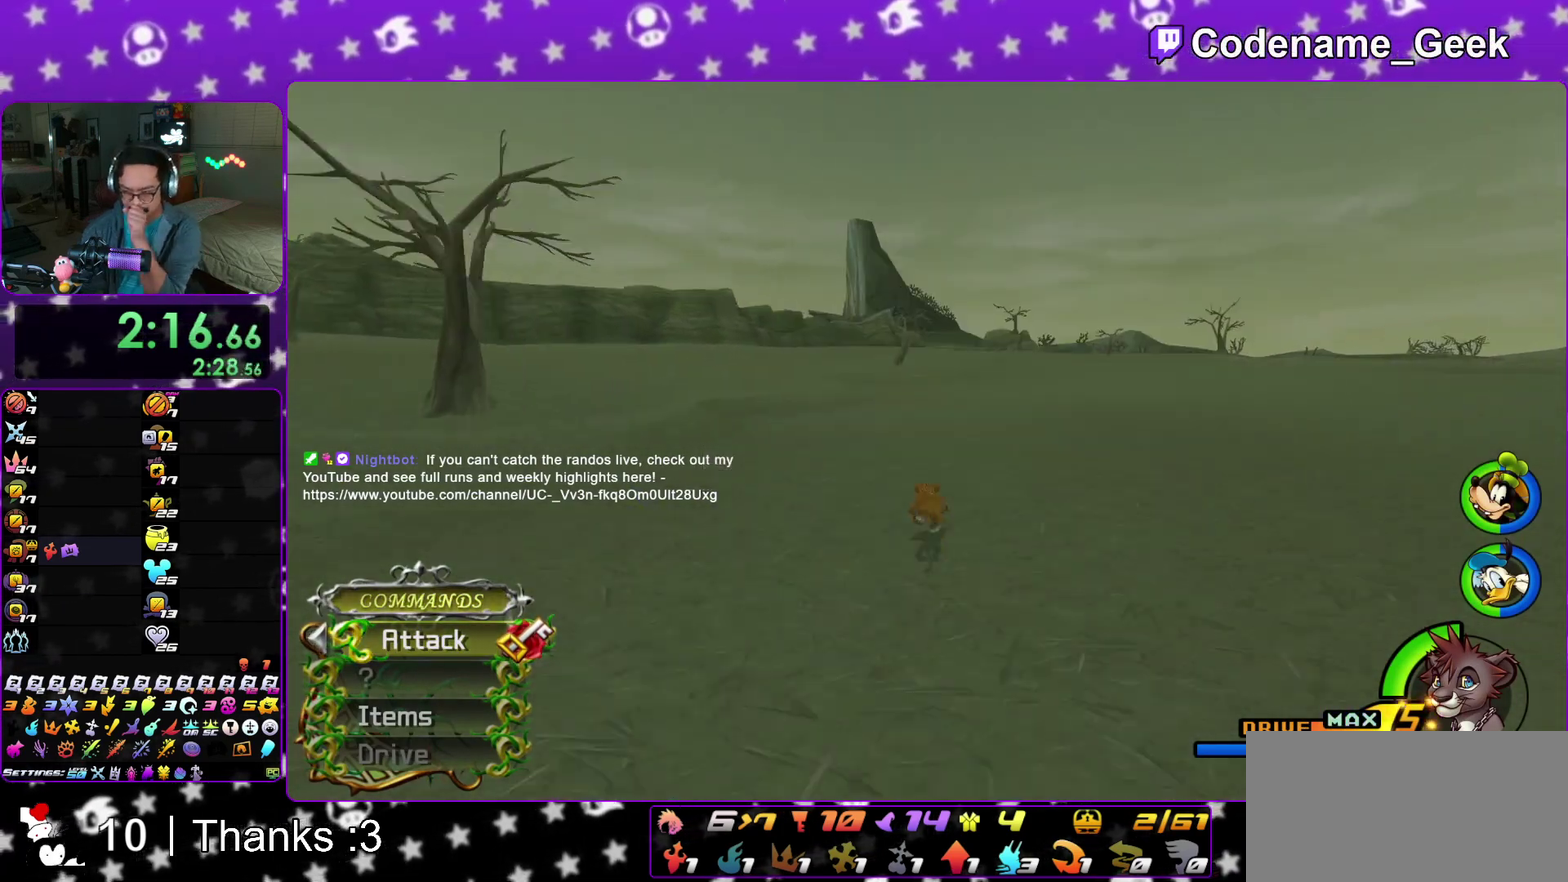
{"dt_ms": 400, "buttons": ["Y"], "left_stick": "center", "right_stick": "center", "events": []}
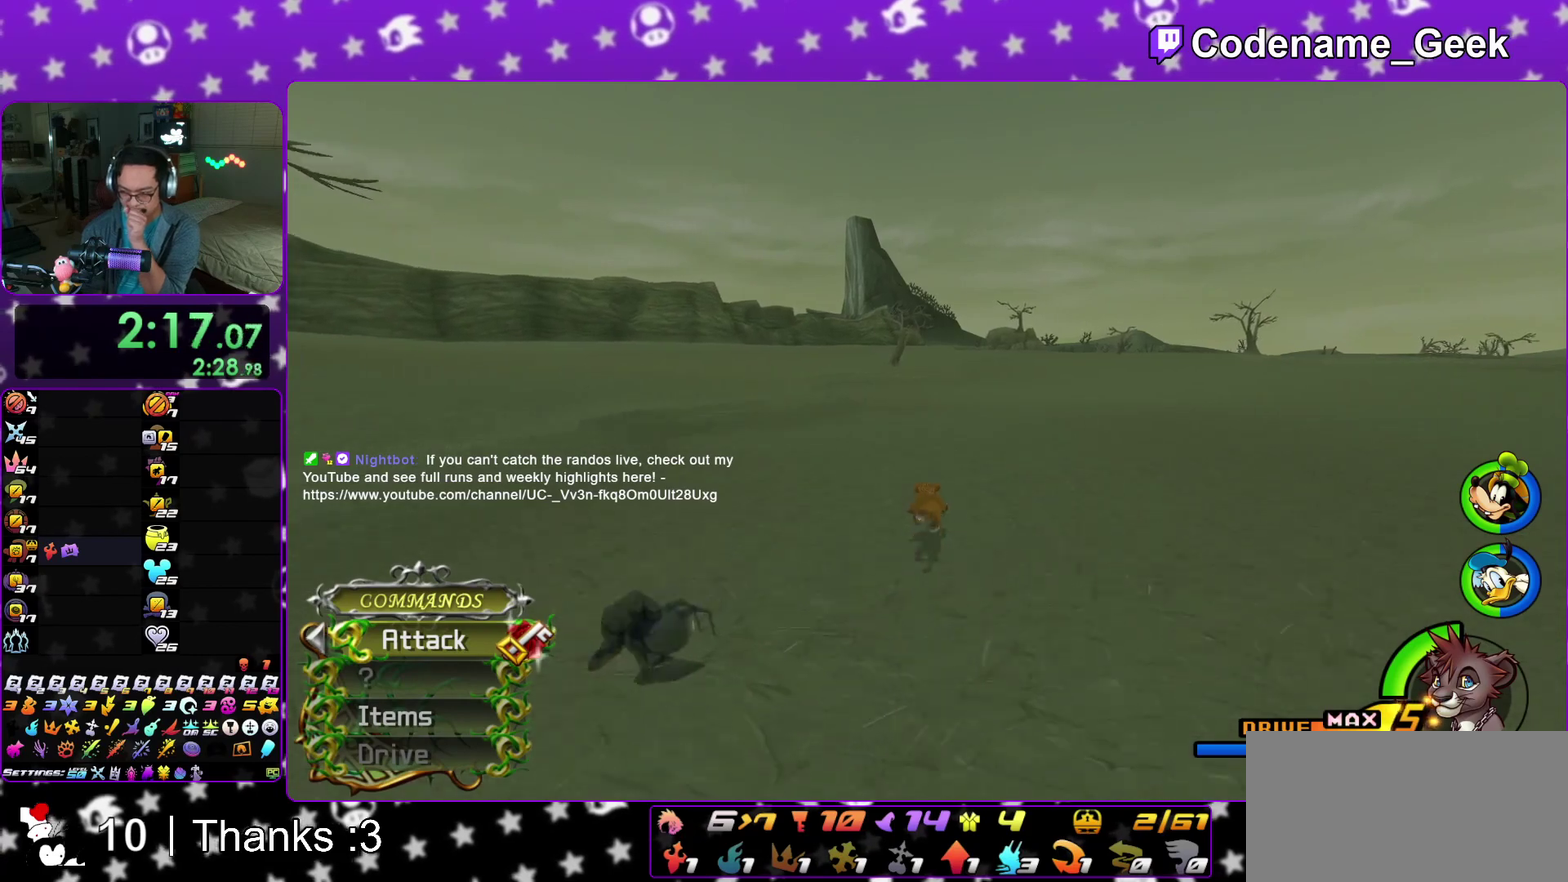
{"dt_ms": 500, "buttons": ["Y"], "left_stick": "center", "right_stick": "center", "events": []}
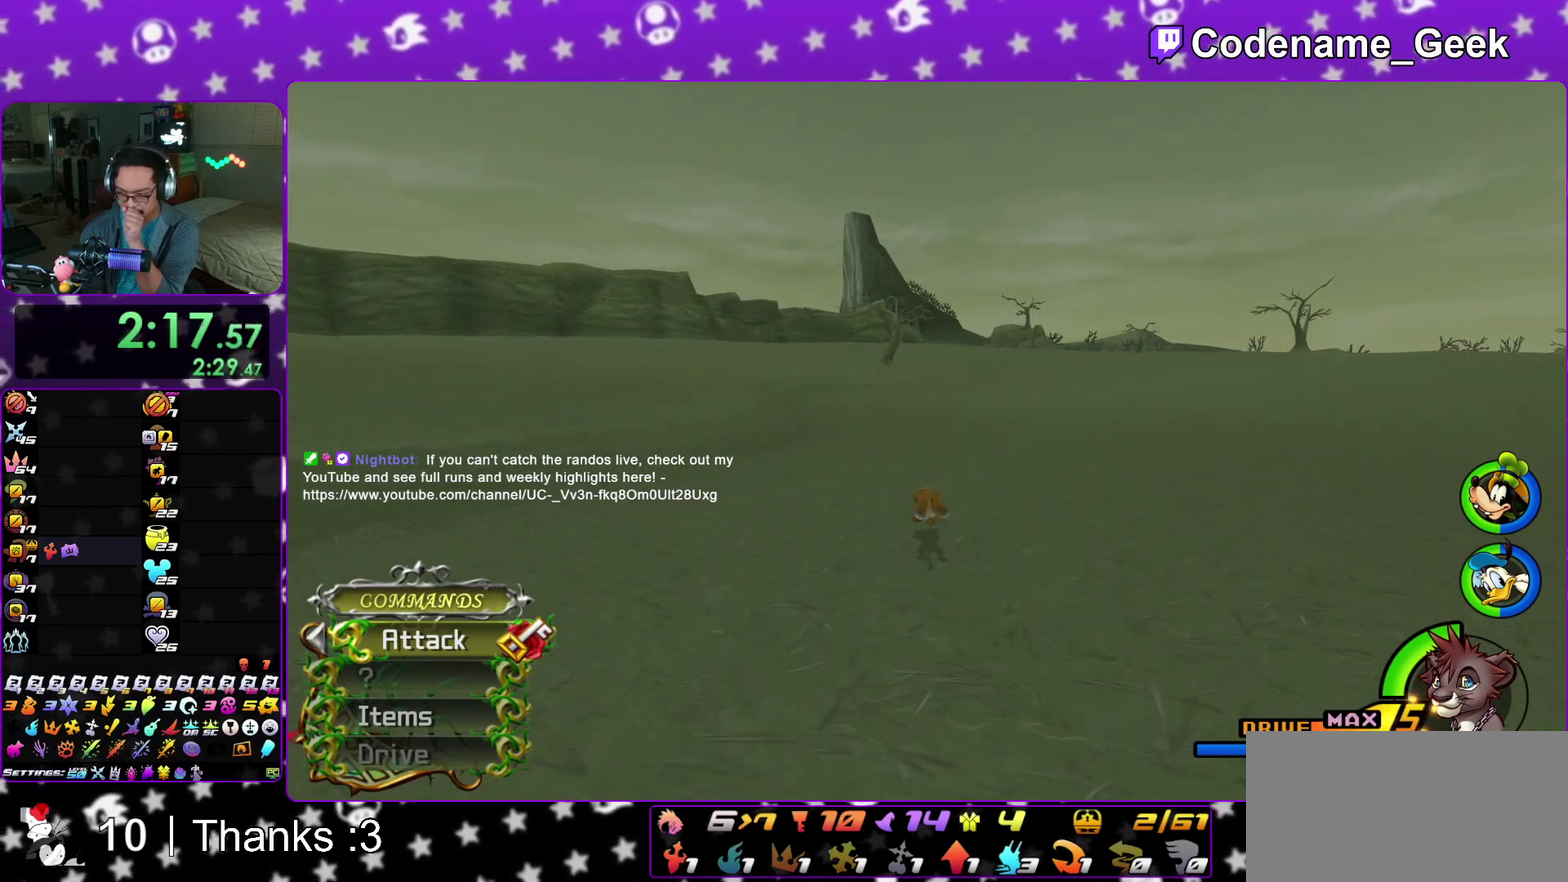
{"dt_ms": 500, "buttons": ["Y"], "left_stick": "center", "right_stick": "center", "events": []}
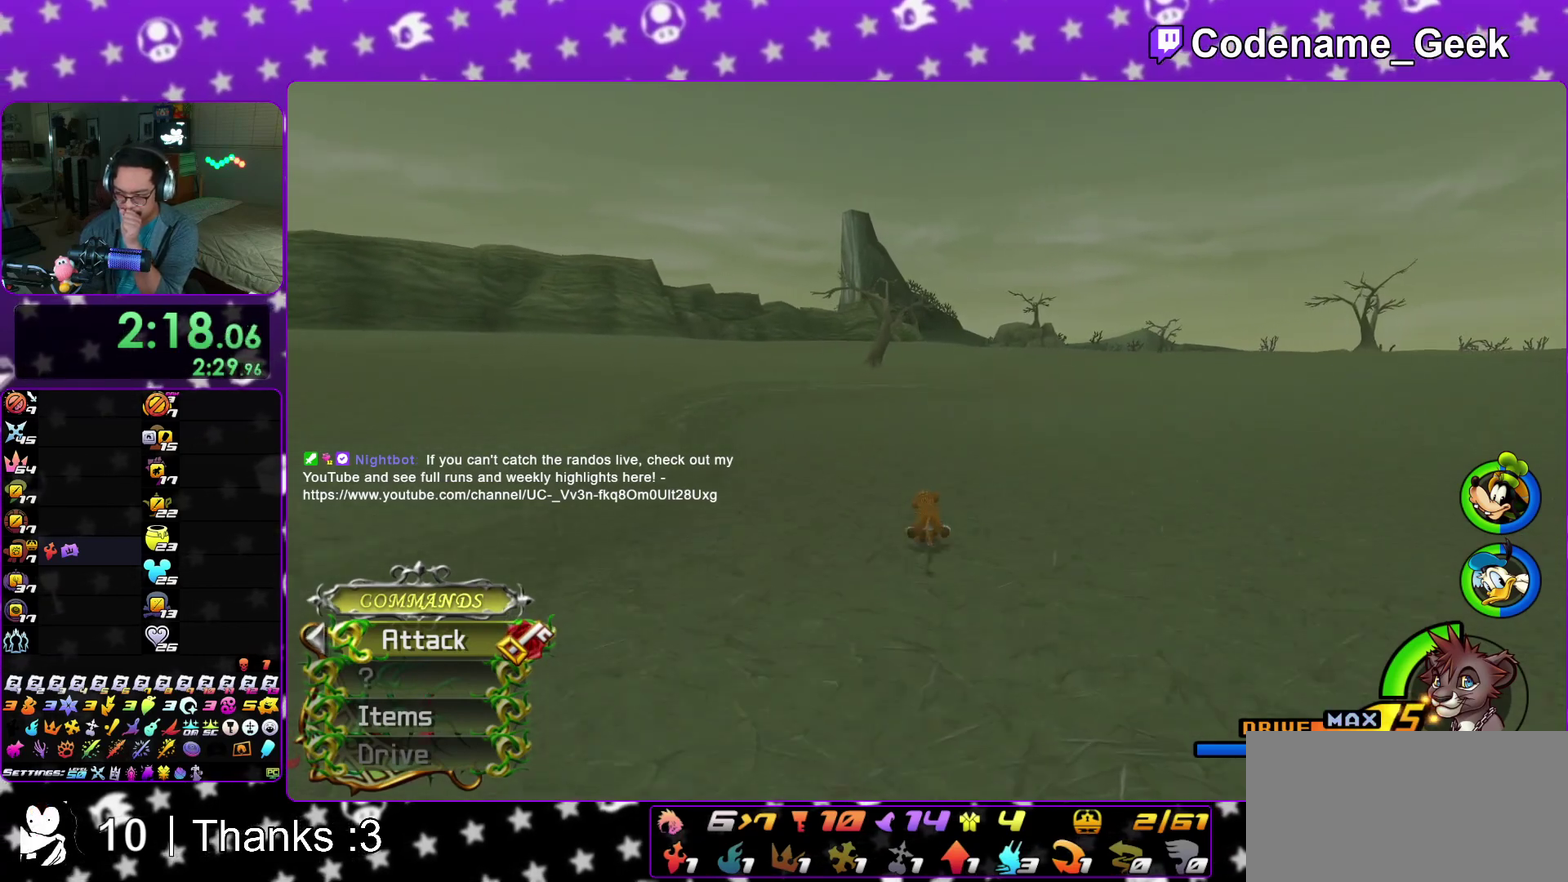
{"dt_ms": 500, "buttons": ["Y"], "left_stick": "center", "right_stick": "center", "events": []}
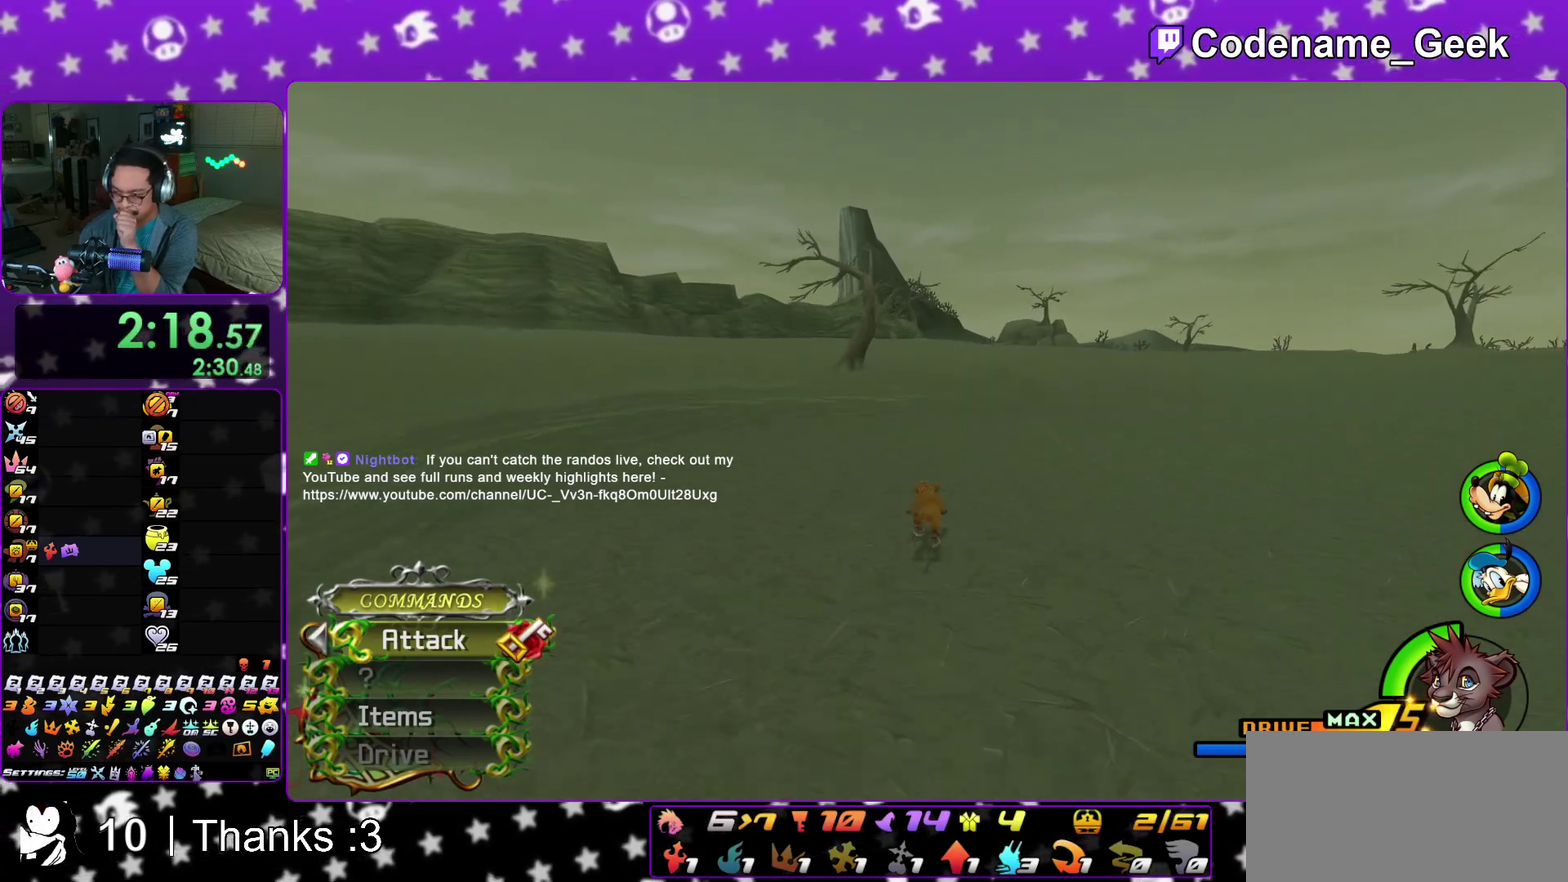
{"dt_ms": 300, "buttons": ["Y"], "left_stick": "center", "right_stick": "center", "events": []}
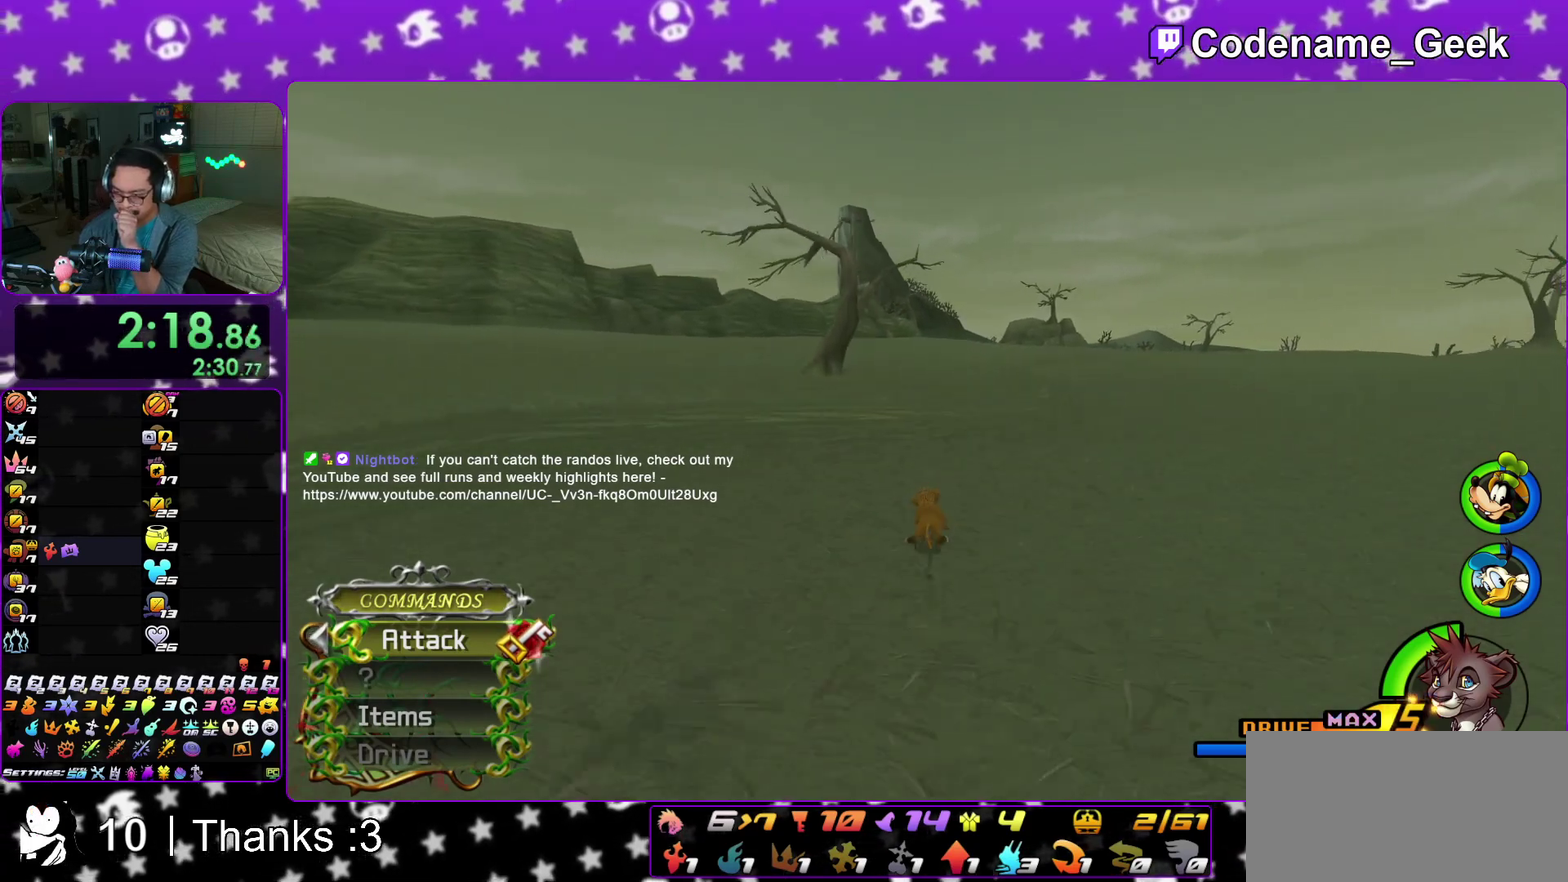
{"dt_ms": 700, "buttons": ["Y"], "left_stick": "center", "right_stick": "center", "events": []}
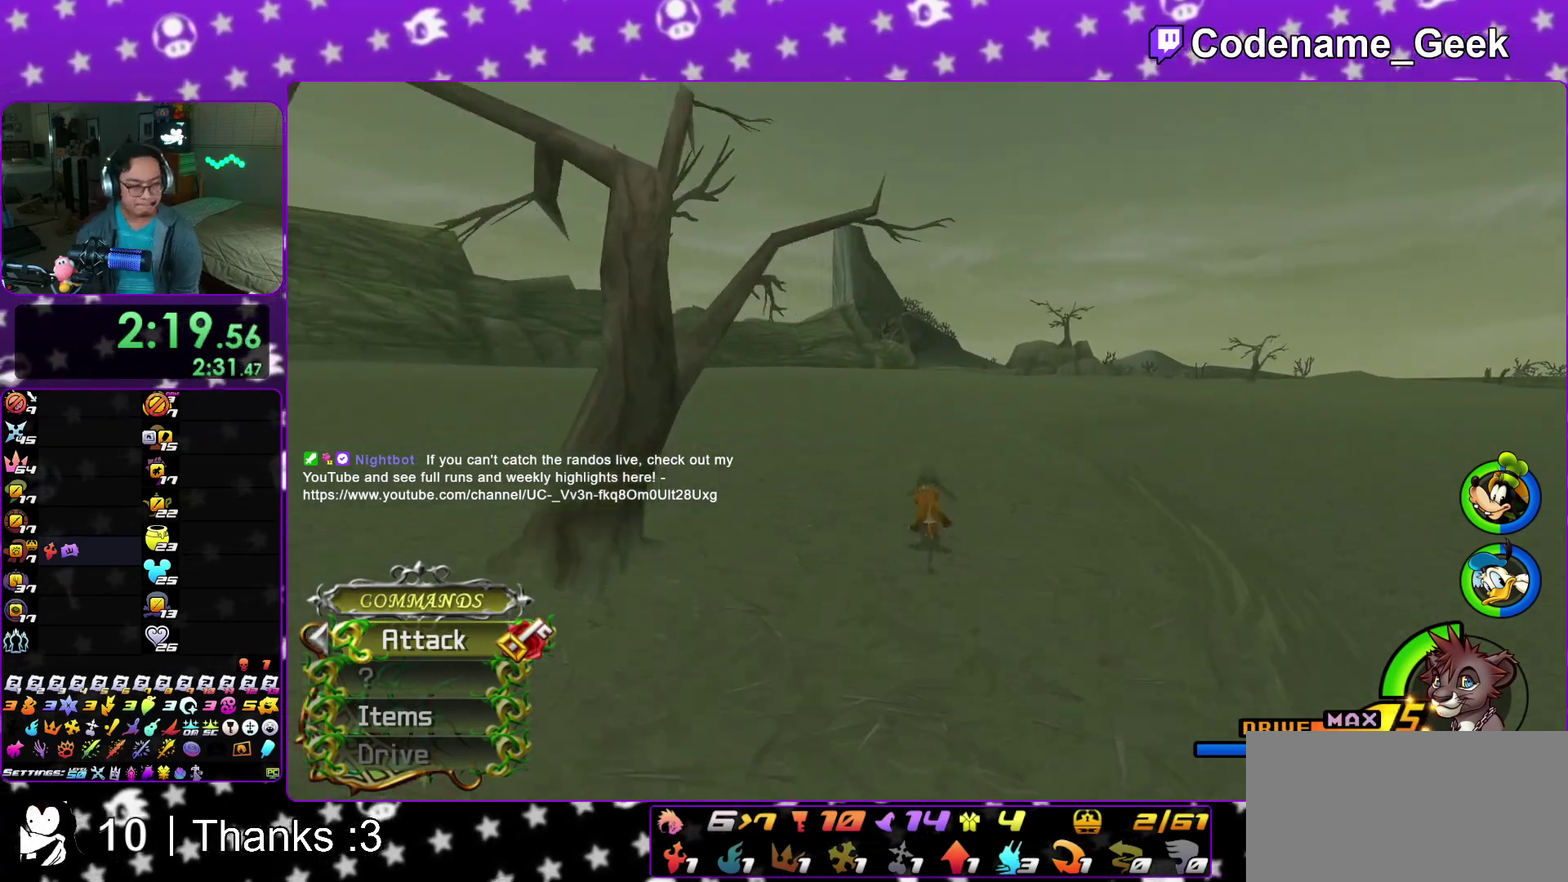
{"dt_ms": 500, "buttons": ["Y"], "left_stick": "down", "right_stick": "center"}
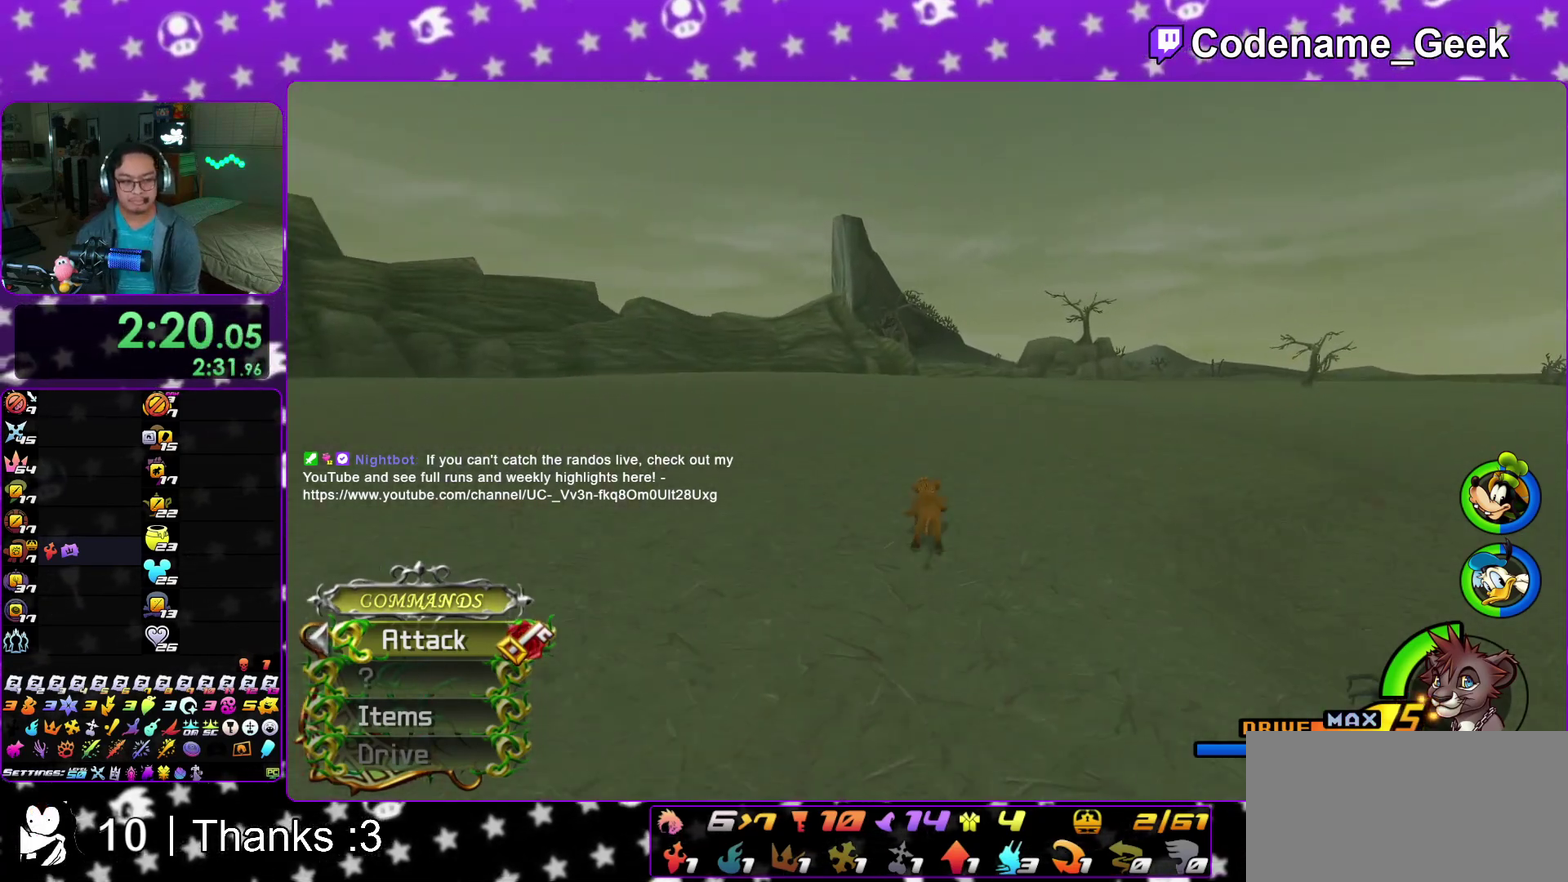
{"dt_ms": 500, "buttons": ["Y"], "left_stick": "up", "right_stick": "center"}
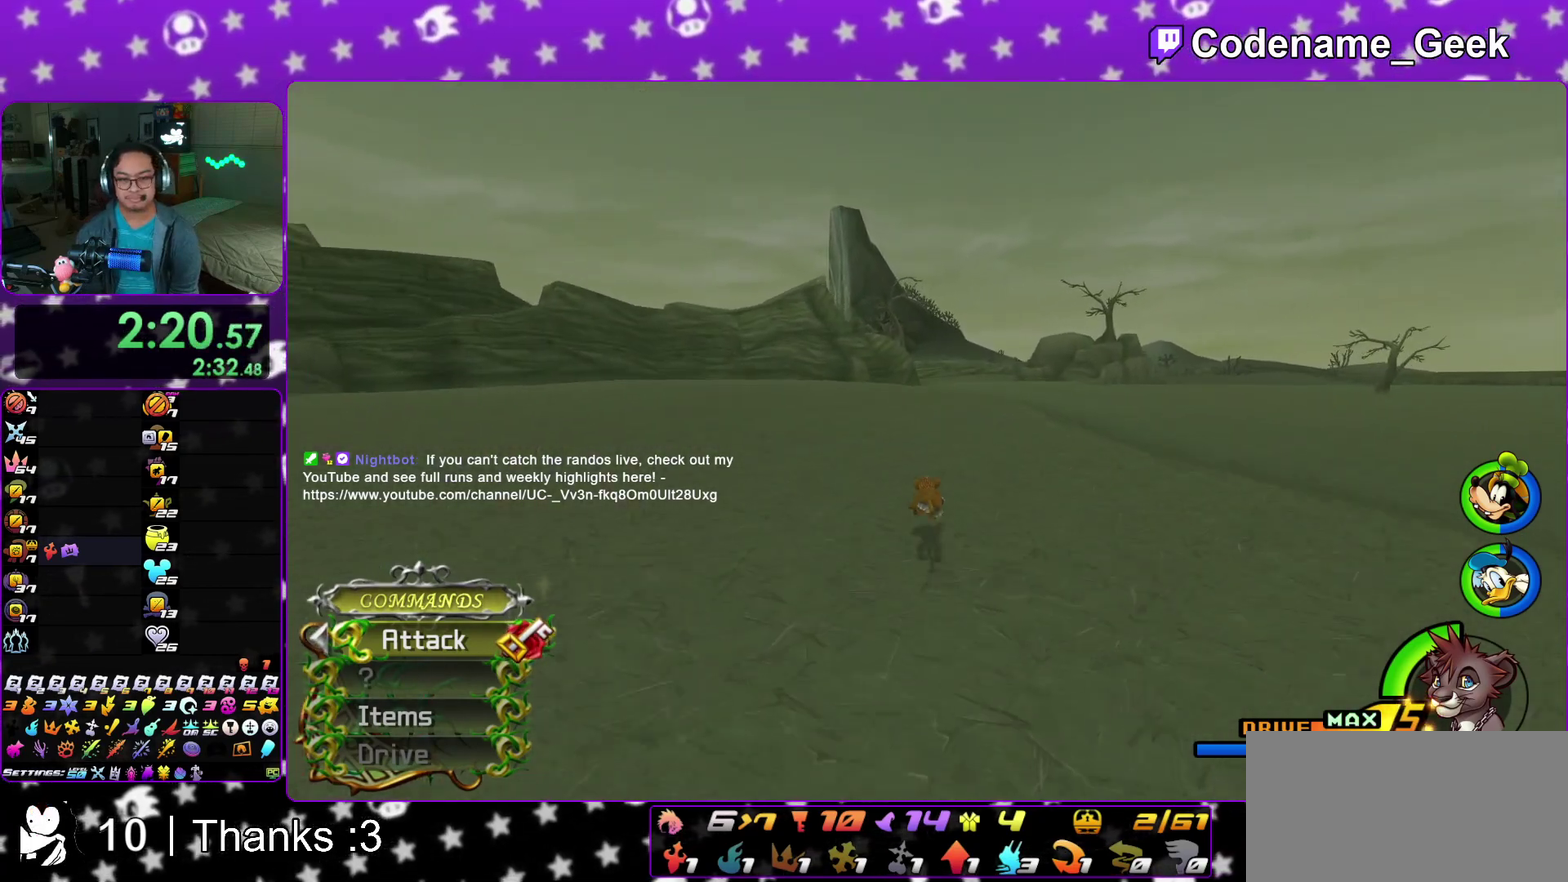
{"dt_ms": 500, "buttons": ["Y"], "left_stick": "up", "right_stick": "center"}
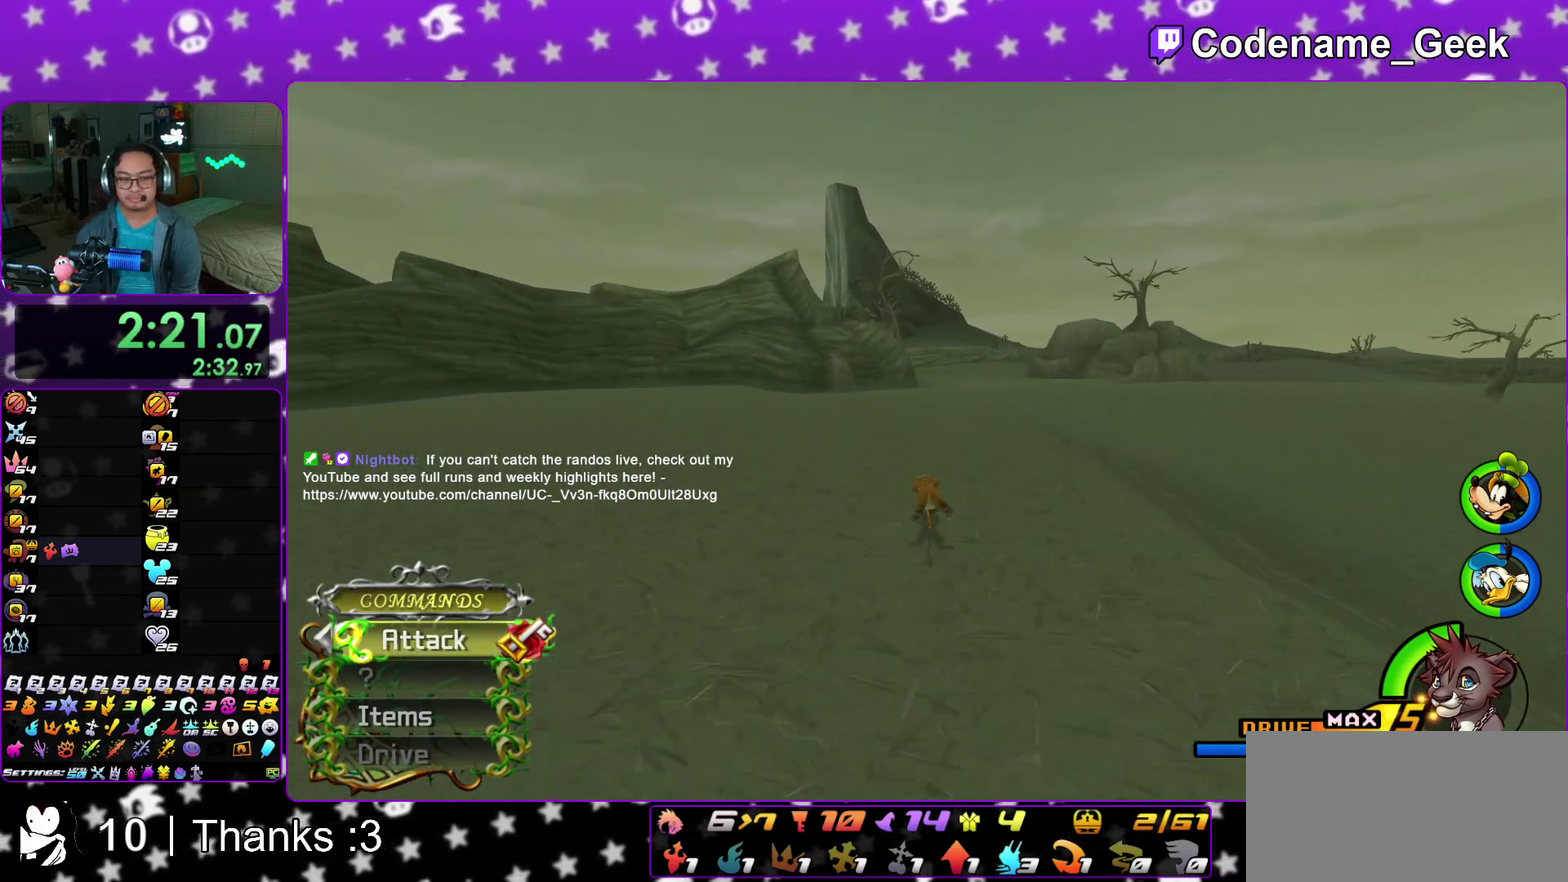
{"dt_ms": 400, "buttons": ["Y"], "left_stick": "up", "right_stick": "center"}
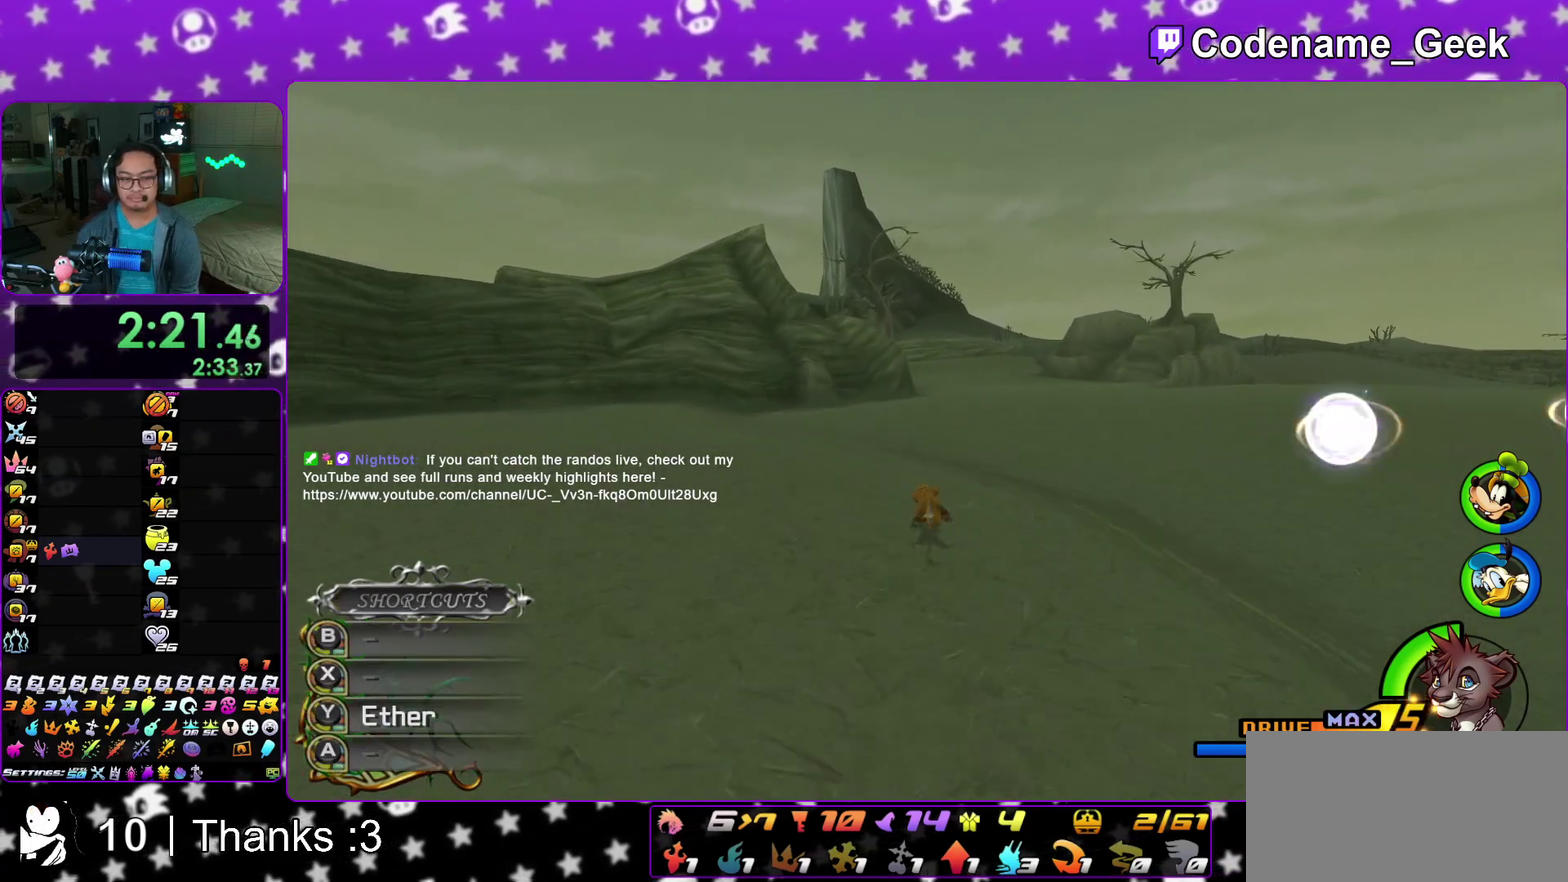
{"dt_ms": 600, "buttons": ["Y"], "left_stick": "up", "right_stick": "center"}
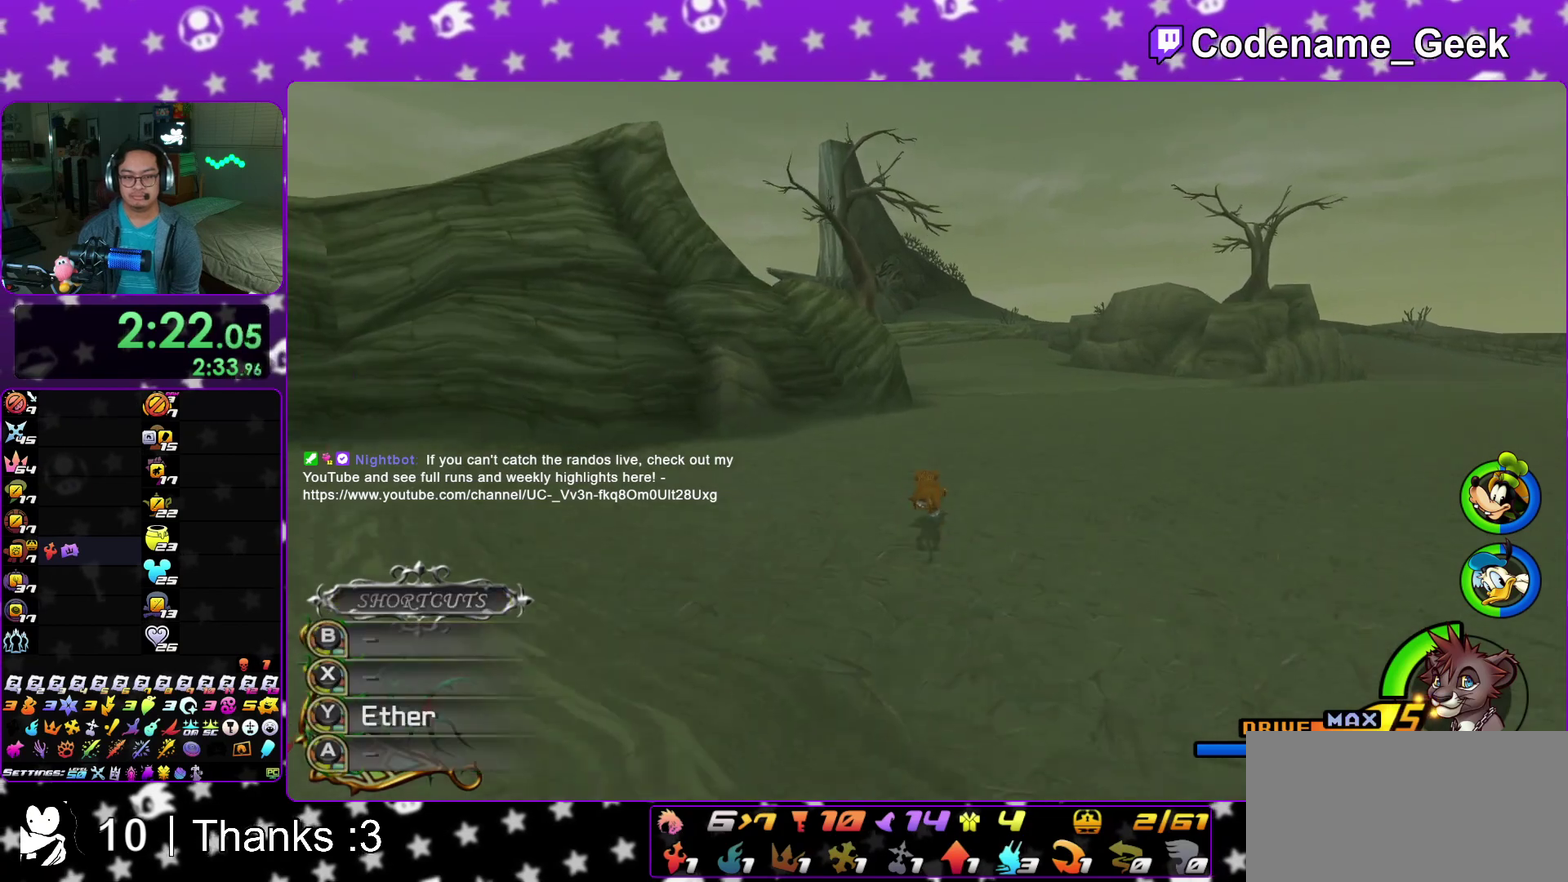
{"dt_ms": 300, "buttons": ["Y"], "left_stick": "up", "right_stick": "center"}
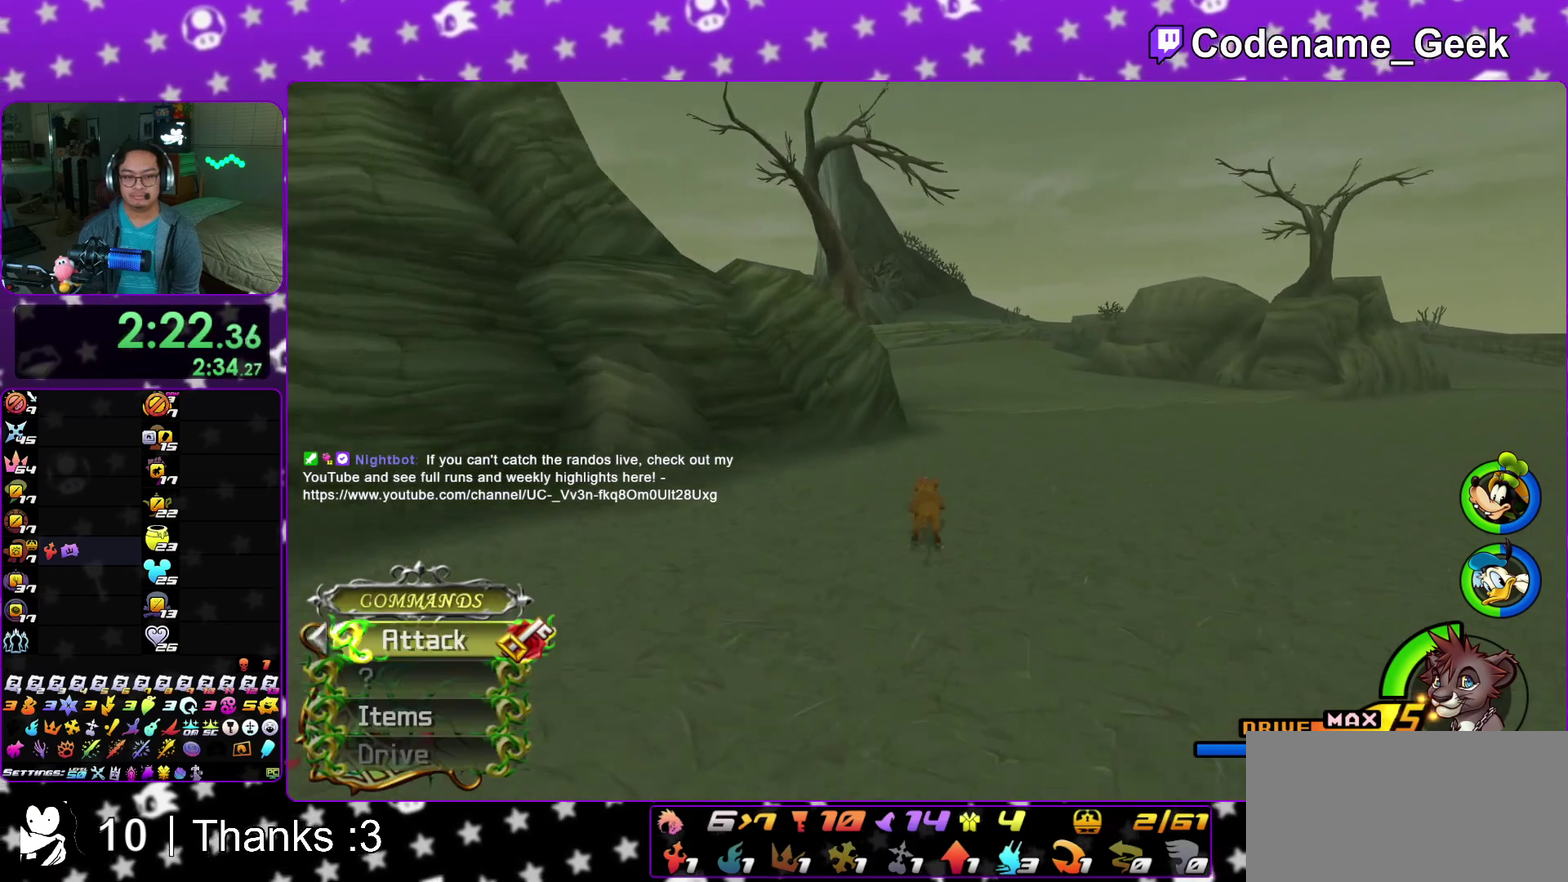
{"dt_ms": 700, "buttons": ["B", "Y"], "left_stick": "left", "right_stick": "center"}
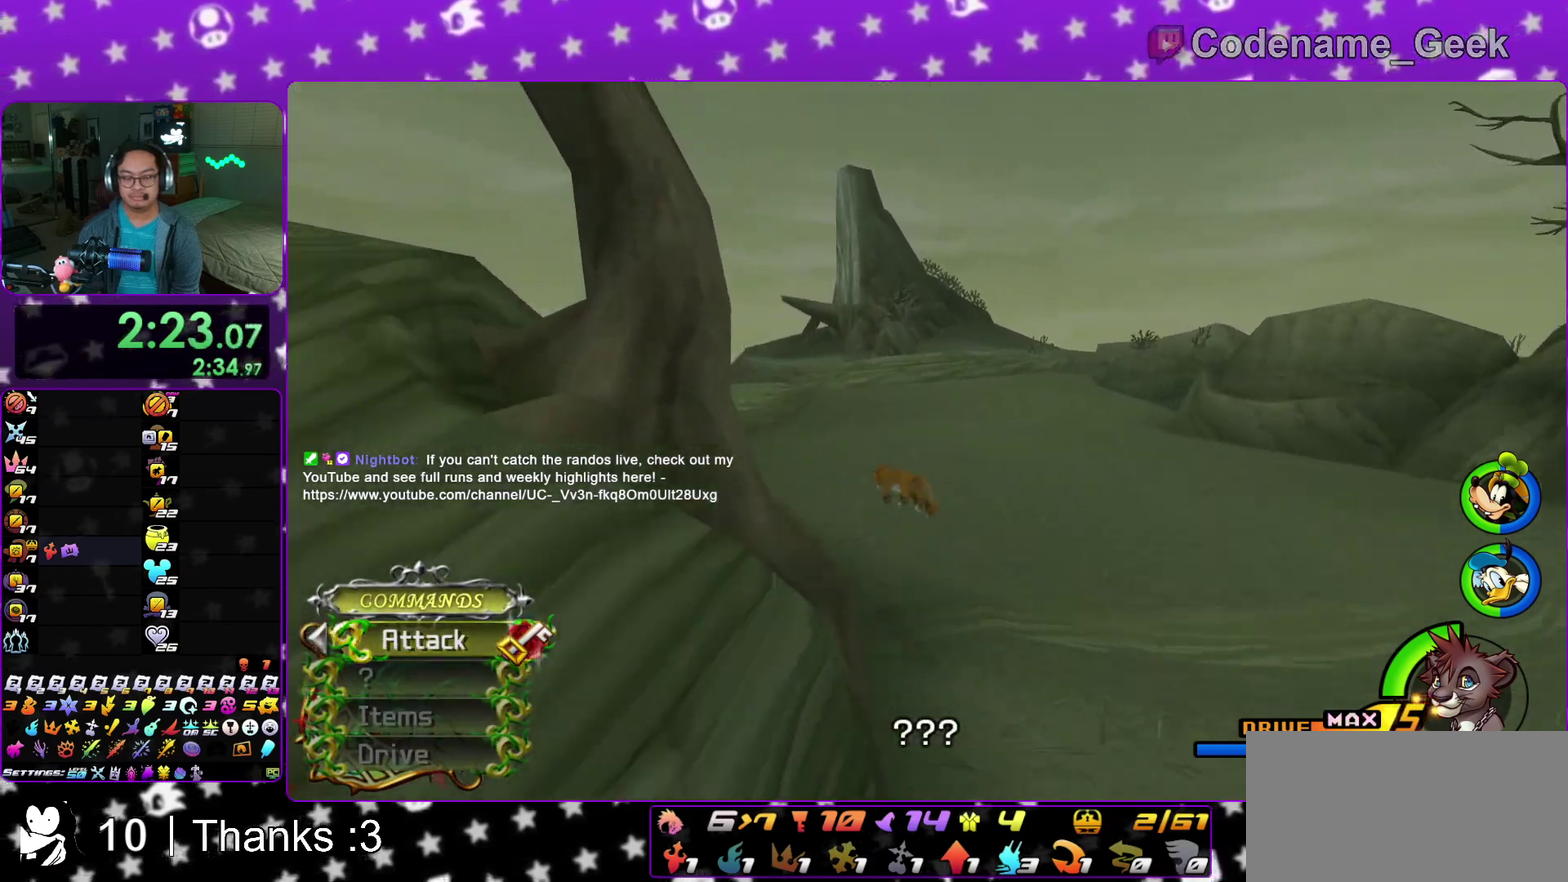
{"dt_ms": 500, "buttons": ["B"], "left_stick": "left", "right_stick": "center", "events": [[300, "B", "up"], [383, "A", "down"], [450, "A", "up"], [467, "B", "down"], [500, "Y", "up"]]}
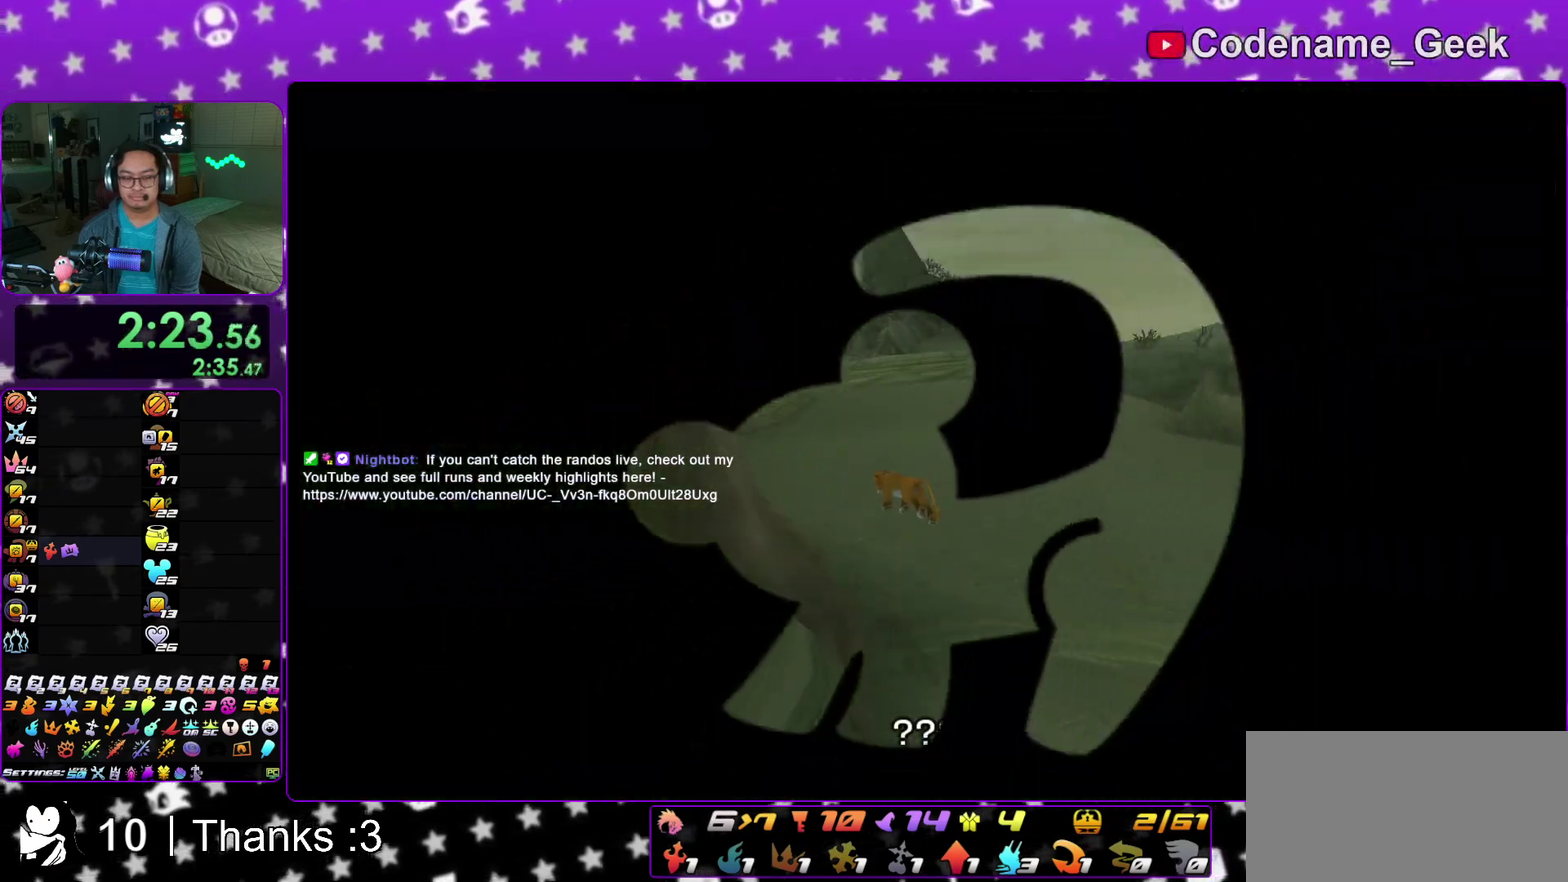
{"dt_ms": 500, "buttons": ["A"], "left_stick": "center", "right_stick": "center", "events": [[33, "A", "down"], [33, "B", "up"], [100, "left_stick", "down"], [167, "left_stick", "center"], [233, "A", "up"], [250, "B", "down"], [300, "A", "down"], [300, "B", "up"], [367, "A", "up"], [417, "A", "down"]]}